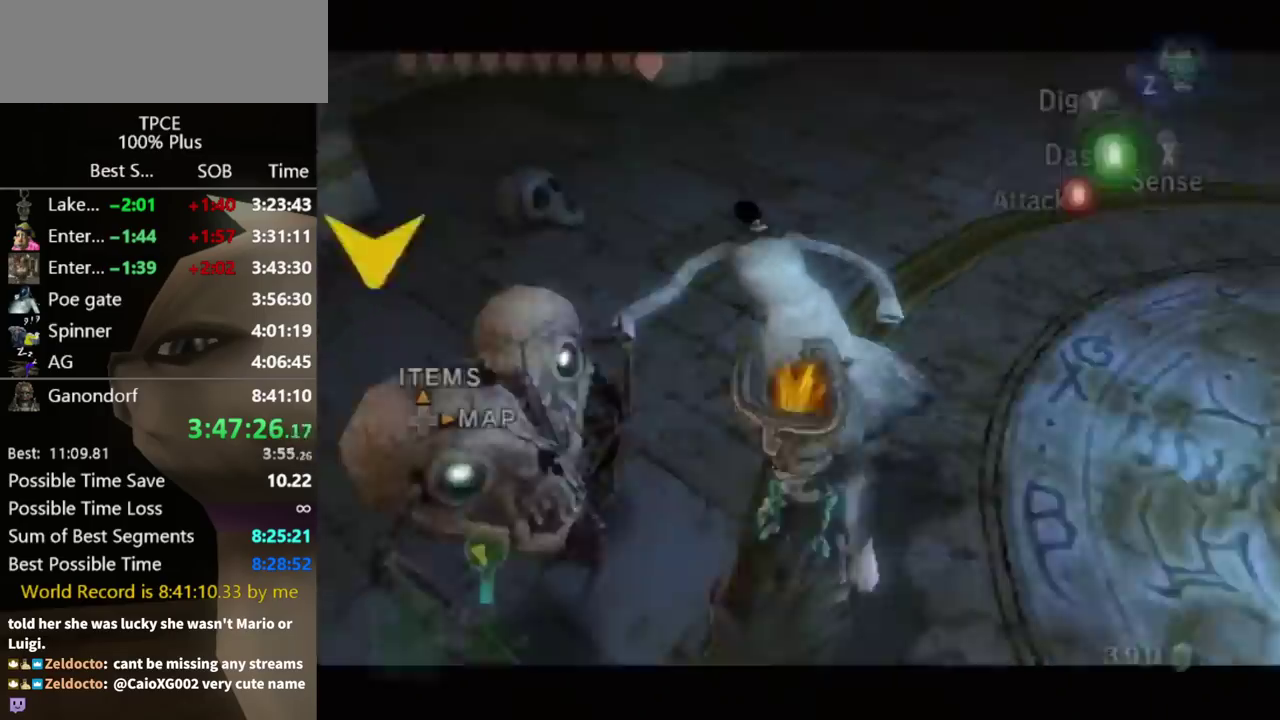
Gameplay with a controller (Nintendo layout); each line is a JSON object with the inputs held at the frame after it. "events" lists button and stick changes between this image and that frame as [ms after this image, input, new state], when the widget could be followed in between. Not read: A L3 R3.
{"buttons": [], "left_stick": "down", "right_stick": "center"}
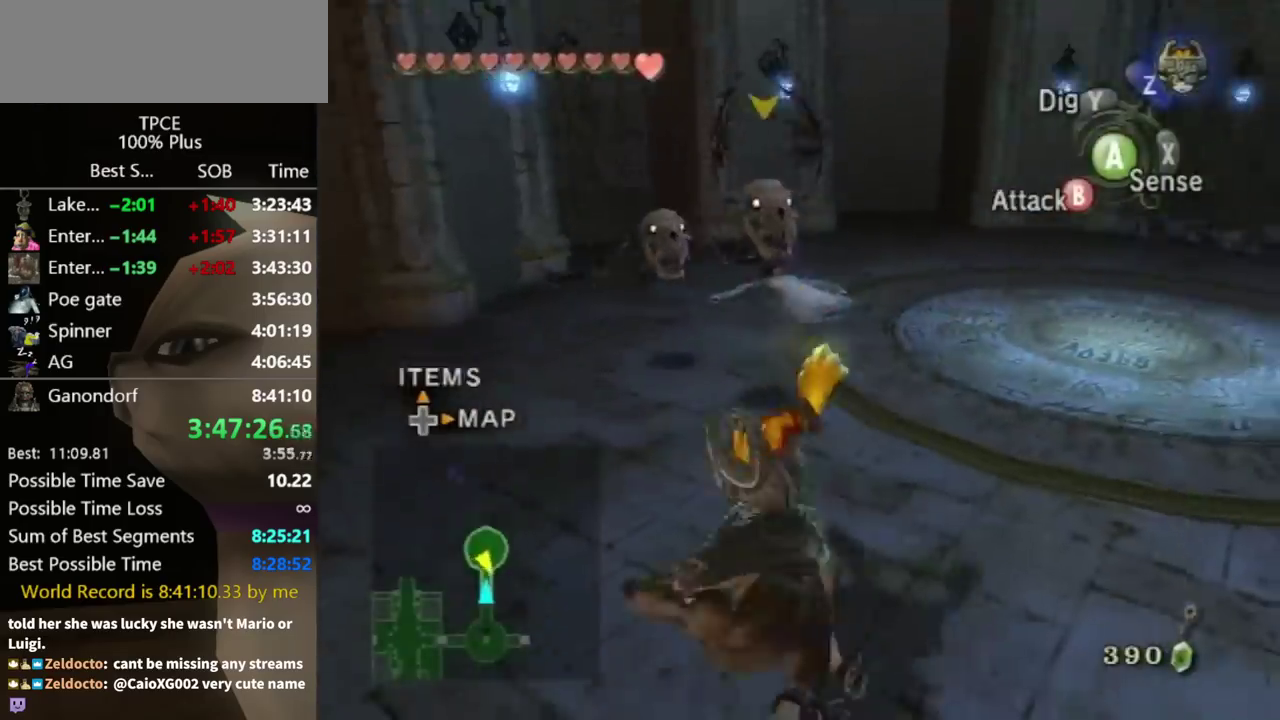
{"buttons": [], "left_stick": "up", "right_stick": "right", "events": [[100, "left_stick", "left"], [100, "right_stick", "right"], [233, "left_stick", "up-left"], [367, "left_stick", "up"]]}
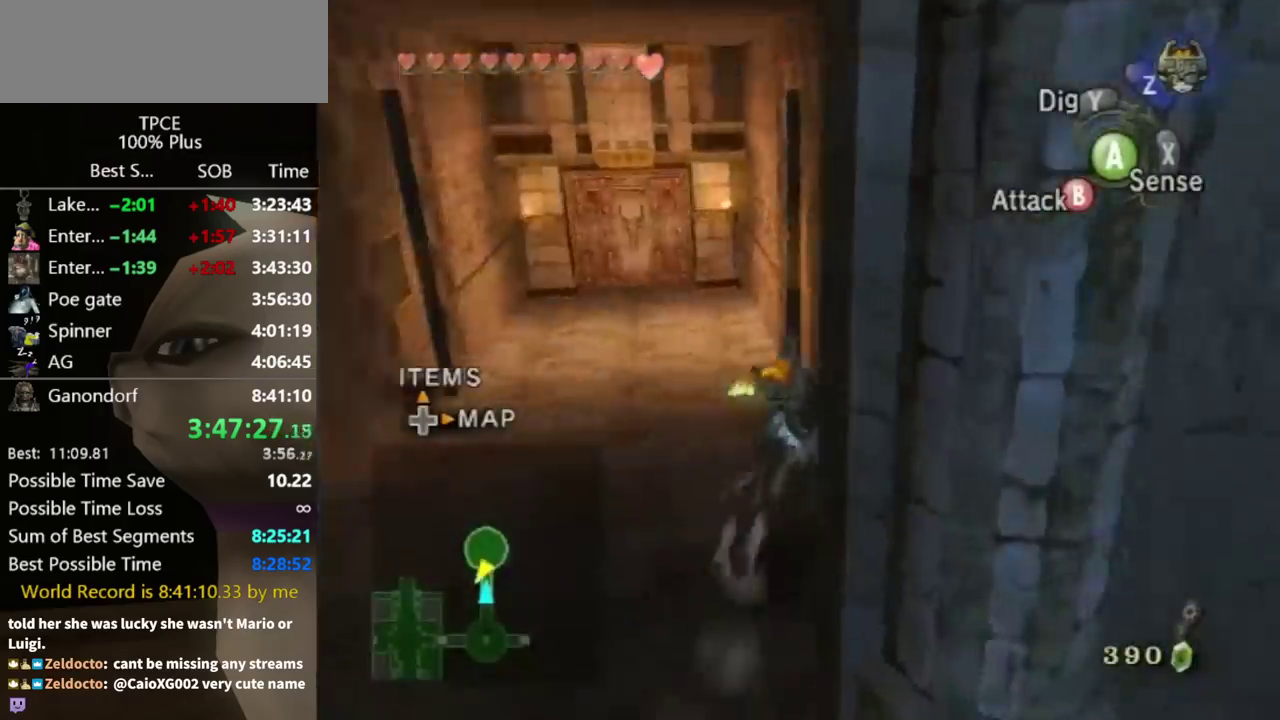
{"buttons": [], "left_stick": "up", "right_stick": "center", "events": [[167, "left_stick", "up-left"], [200, "right_stick", "center"], [367, "left_stick", "up"]]}
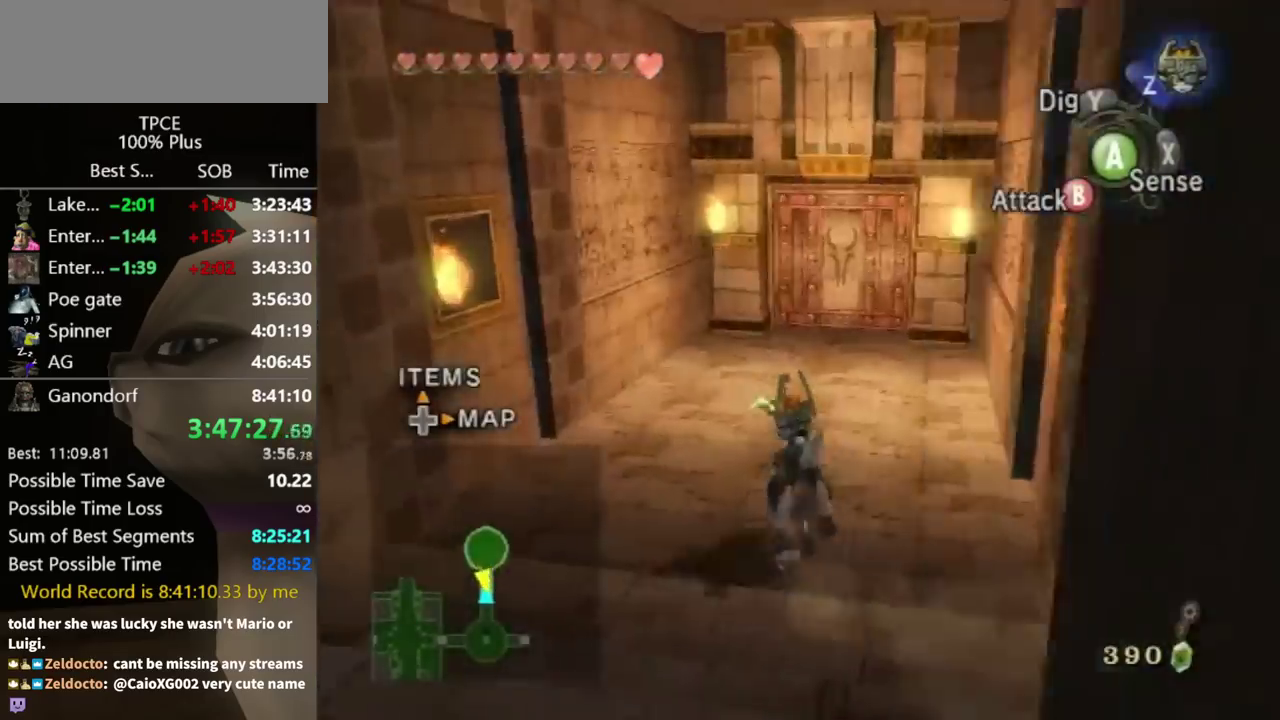
{"buttons": [], "left_stick": "up", "right_stick": "center"}
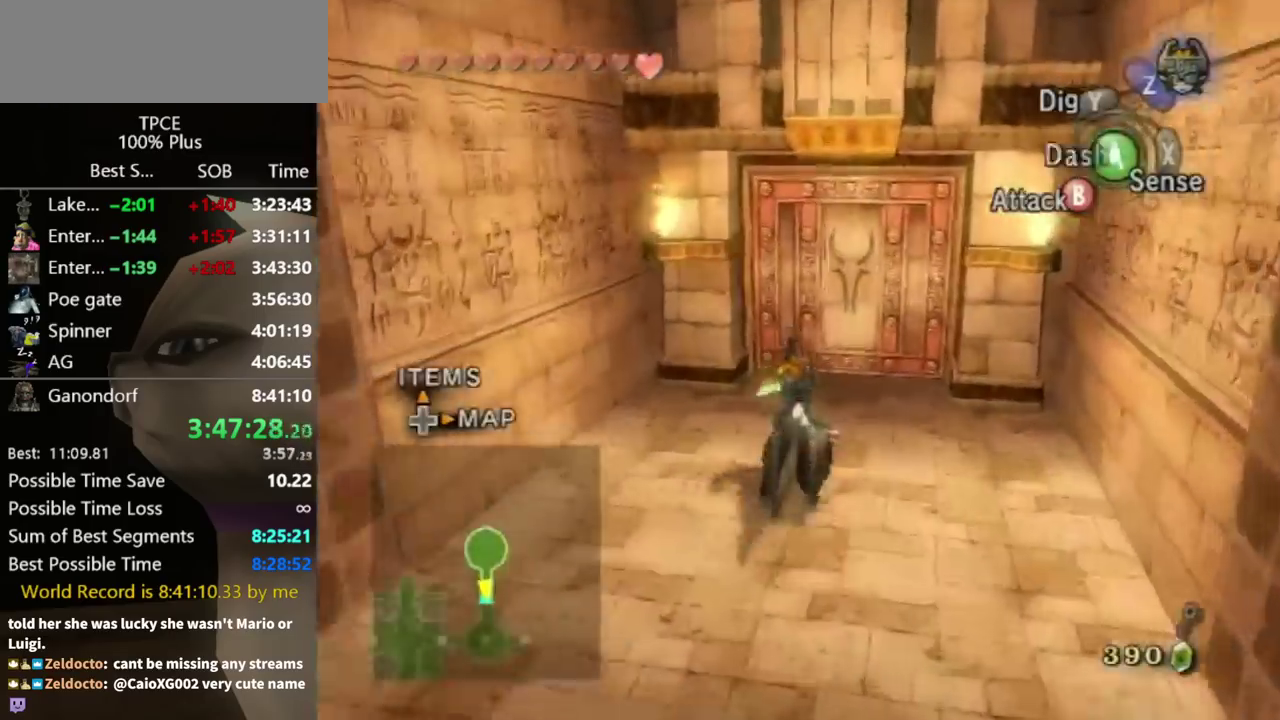
{"buttons": [], "left_stick": "up", "right_stick": "center"}
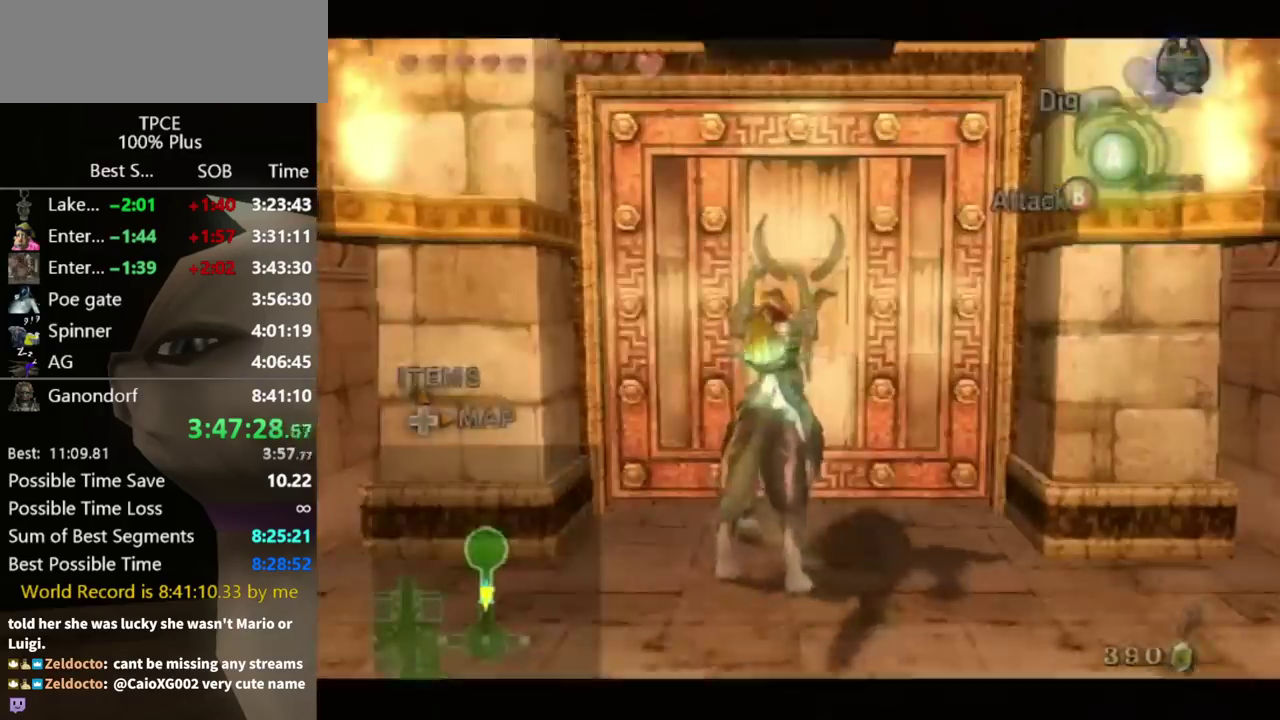
{"buttons": [], "left_stick": "center", "right_stick": "center", "events": [[167, "left_stick", "center"]]}
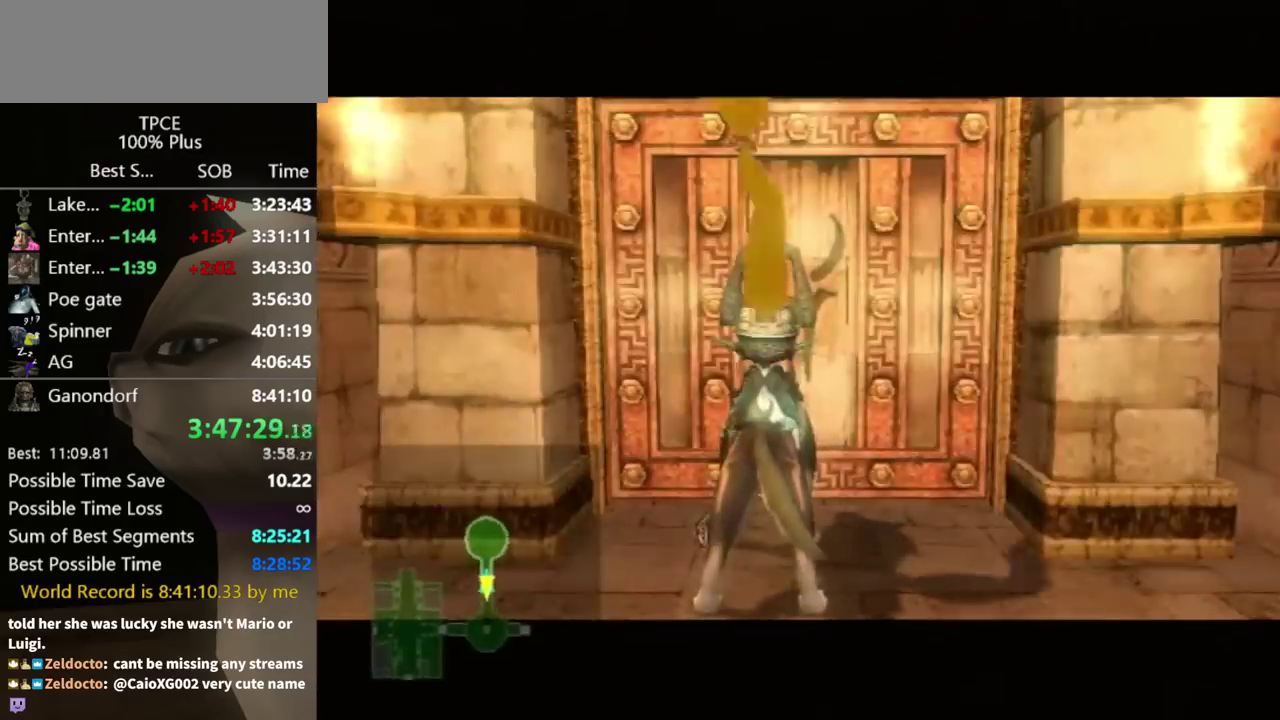
{"buttons": [], "left_stick": "center", "right_stick": "center"}
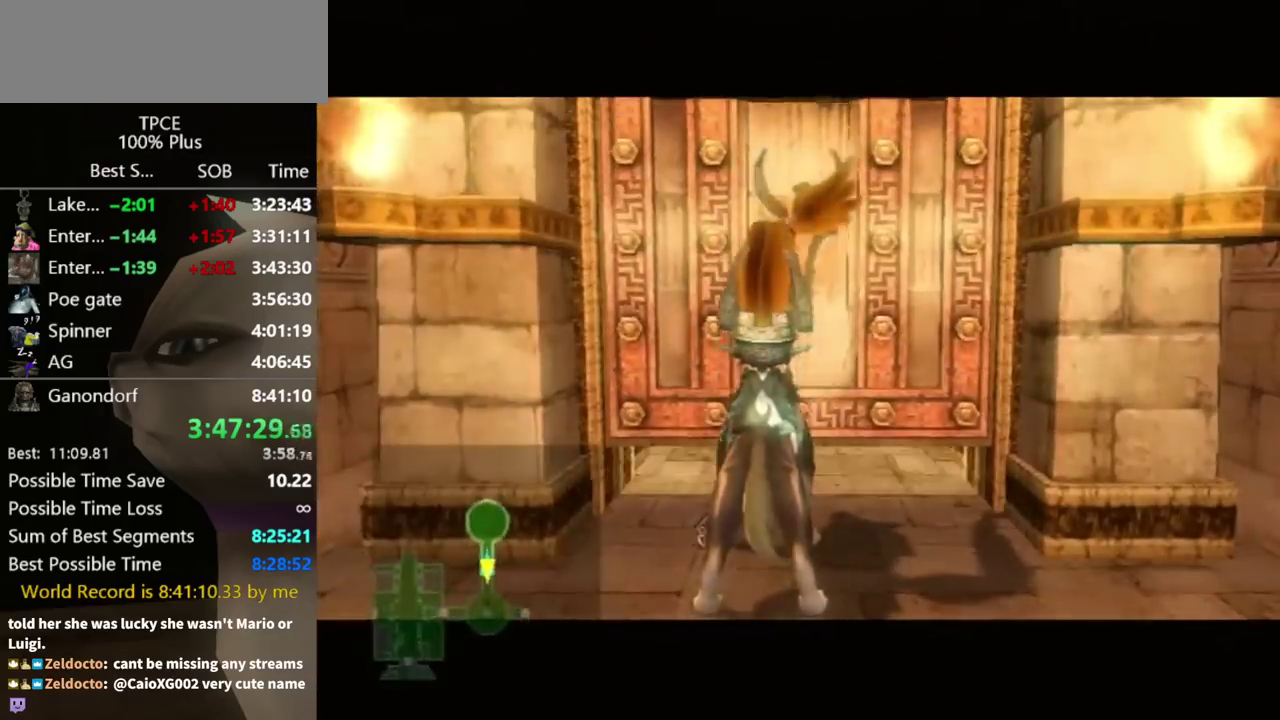
{"buttons": [], "left_stick": "center", "right_stick": "center"}
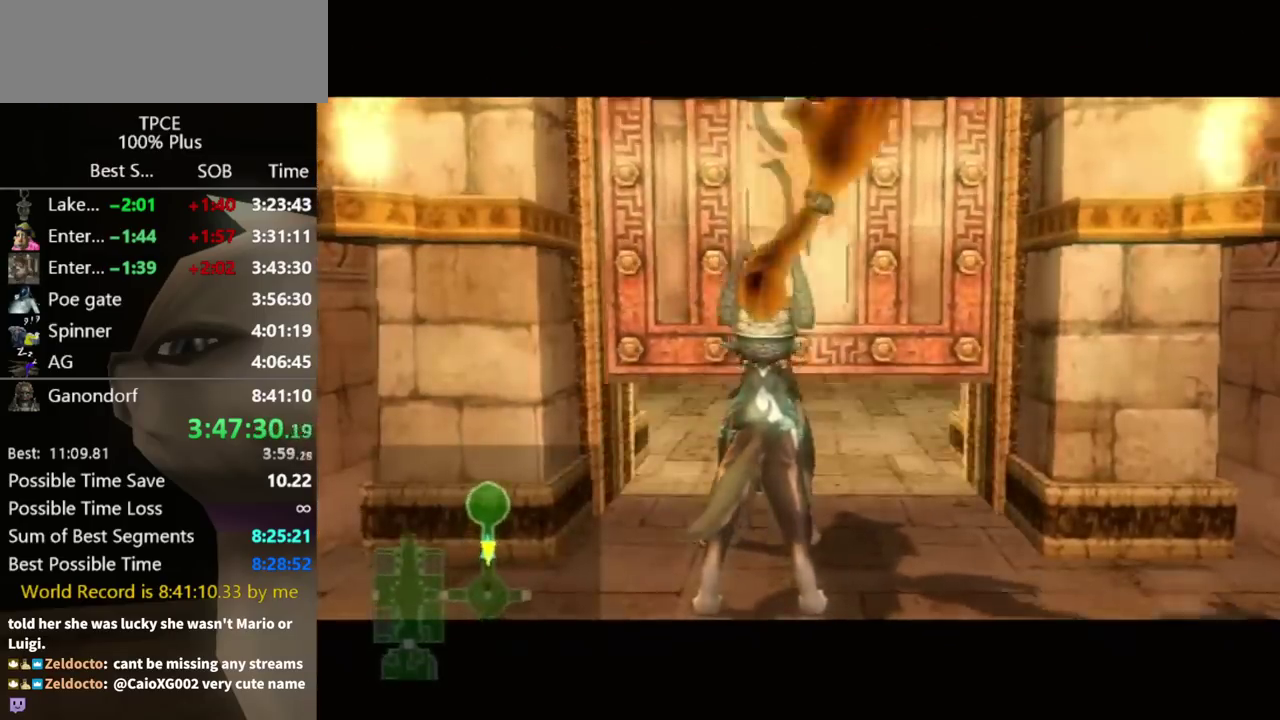
{"buttons": [], "left_stick": "up", "right_stick": "center", "events": [[467, "left_stick", "up"]]}
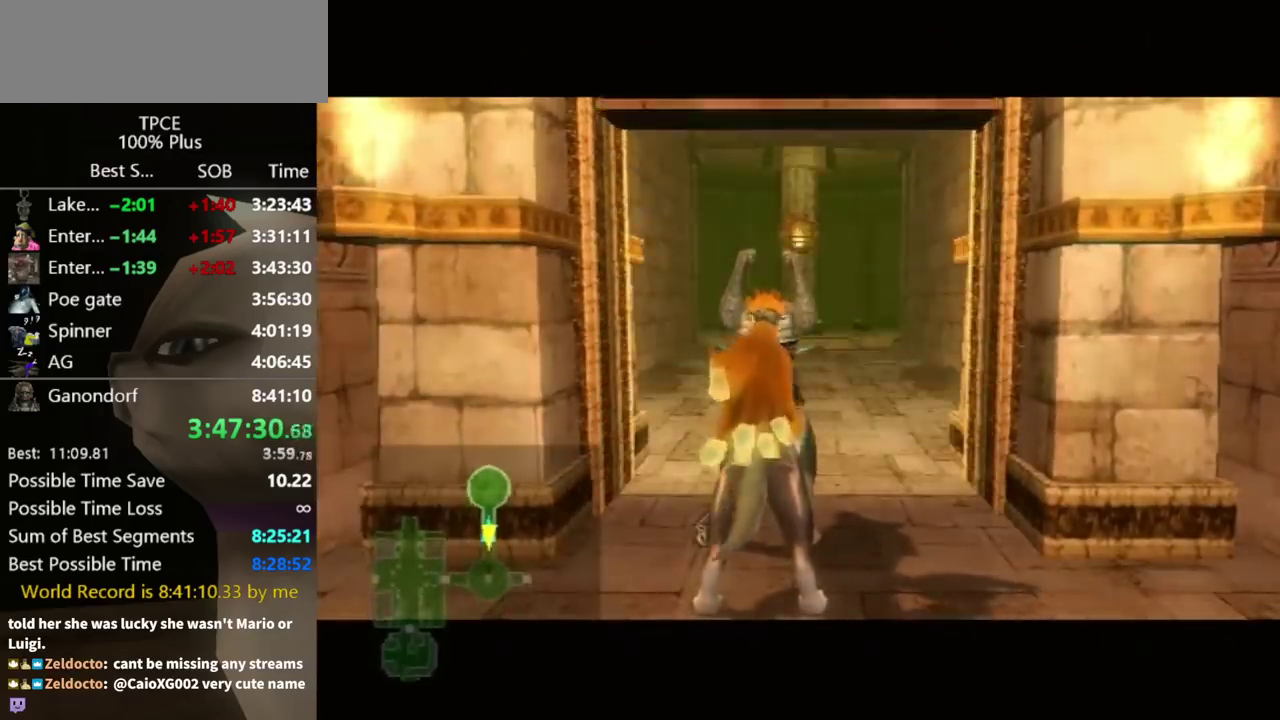
{"buttons": [], "left_stick": "up", "right_stick": "center"}
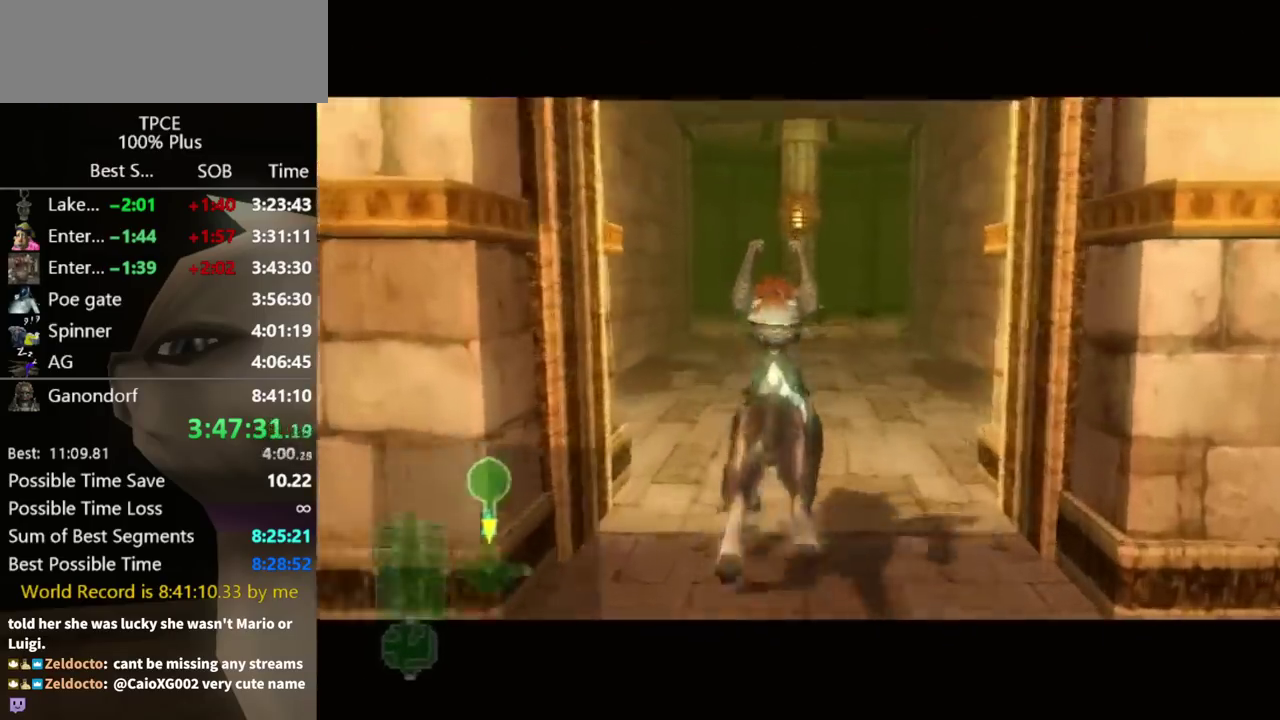
{"buttons": [], "left_stick": "up", "right_stick": "center"}
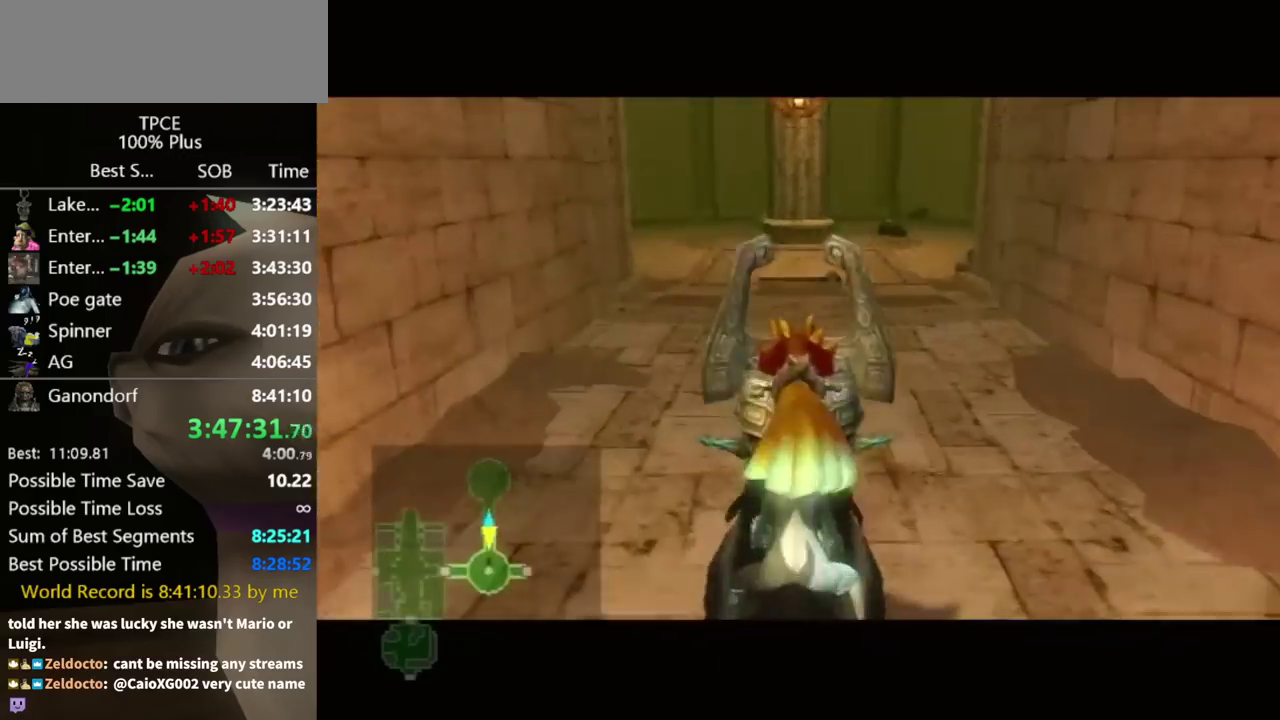
{"buttons": [], "left_stick": "up", "right_stick": "center"}
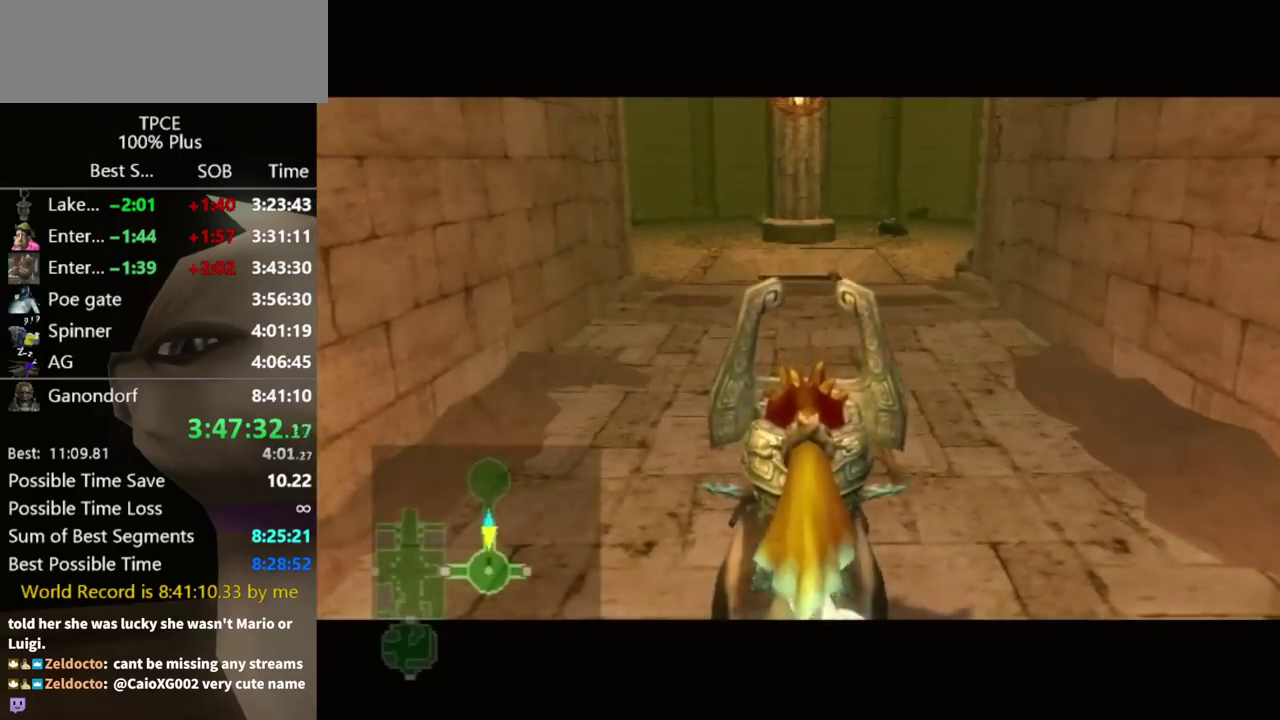
{"buttons": [], "left_stick": "up", "right_stick": "center"}
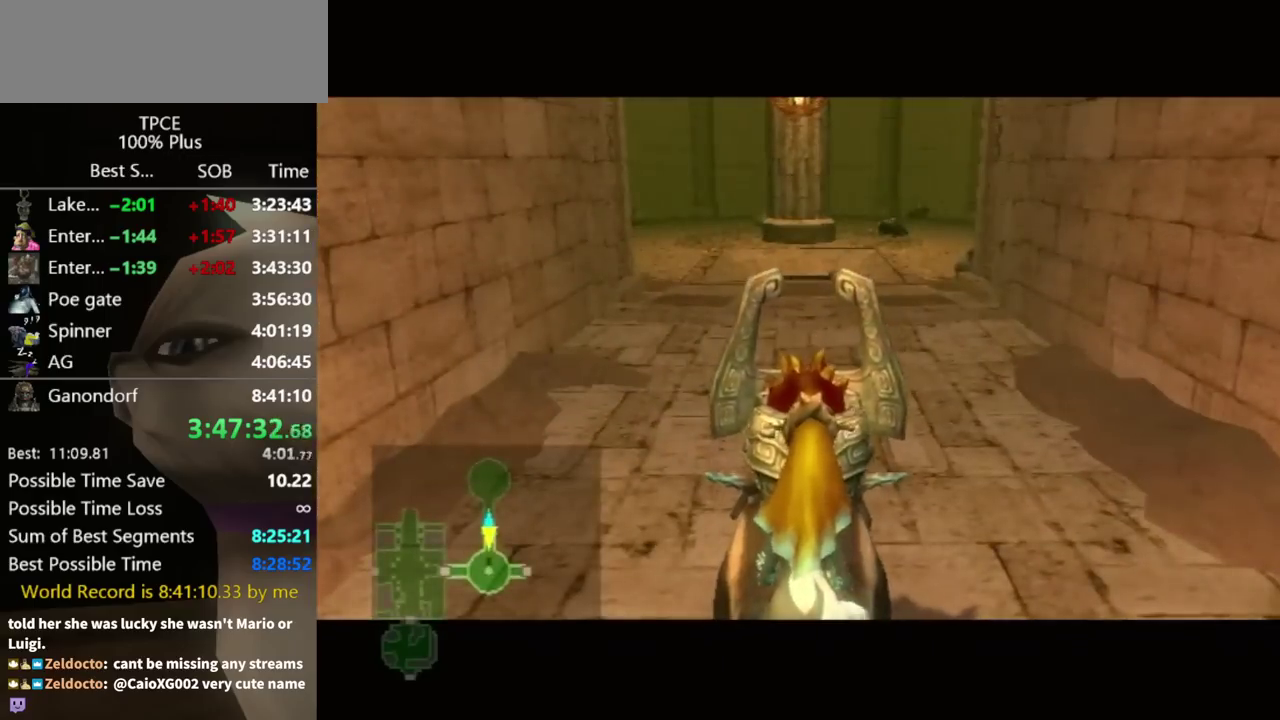
{"buttons": [], "left_stick": "up", "right_stick": "center"}